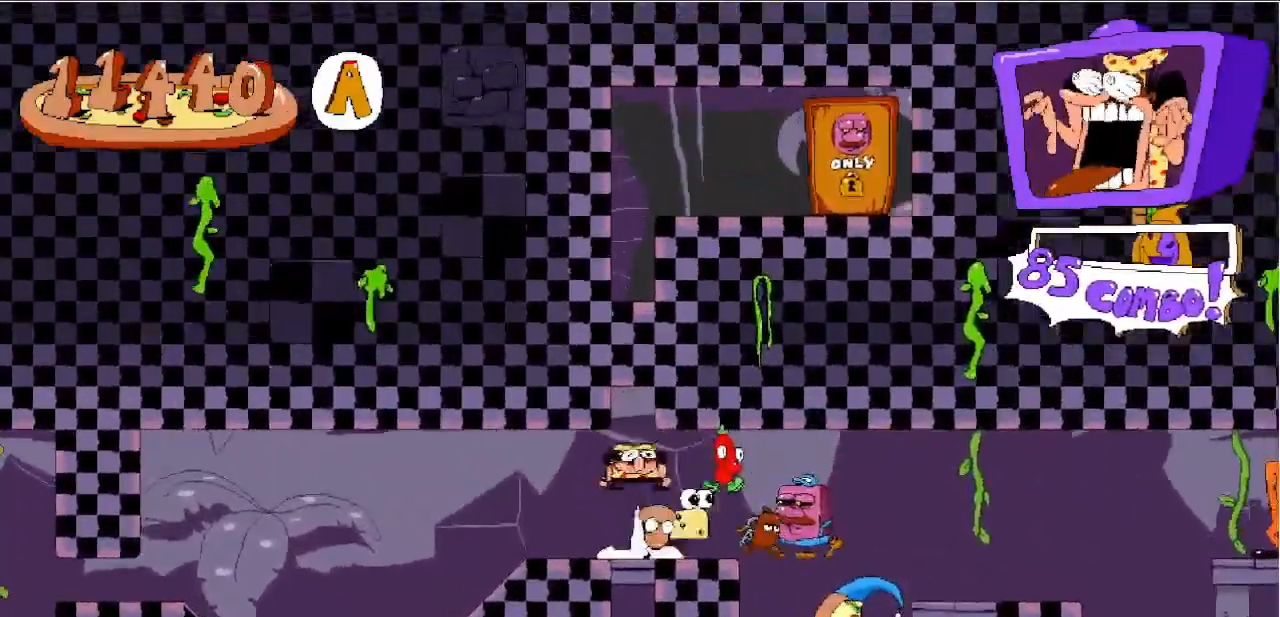
Gameplay with keyboard; each line is a JSON object with the keys held at the frame after it. "events" lists presses ("down") and releases ("up") of "a", "c", "d", "down", "left", "right", "s", "up", "v", "x" and "z" between this image and that frame as [ms after this image, input, new state], when the widget could be followed in between. No other keys are recorded. Mouse input is not recorded.
{"keys": [], "events": [[83, "x", "down"], [133, "z", "up"], [367, "x", "up"], [467, "up", "up"]]}
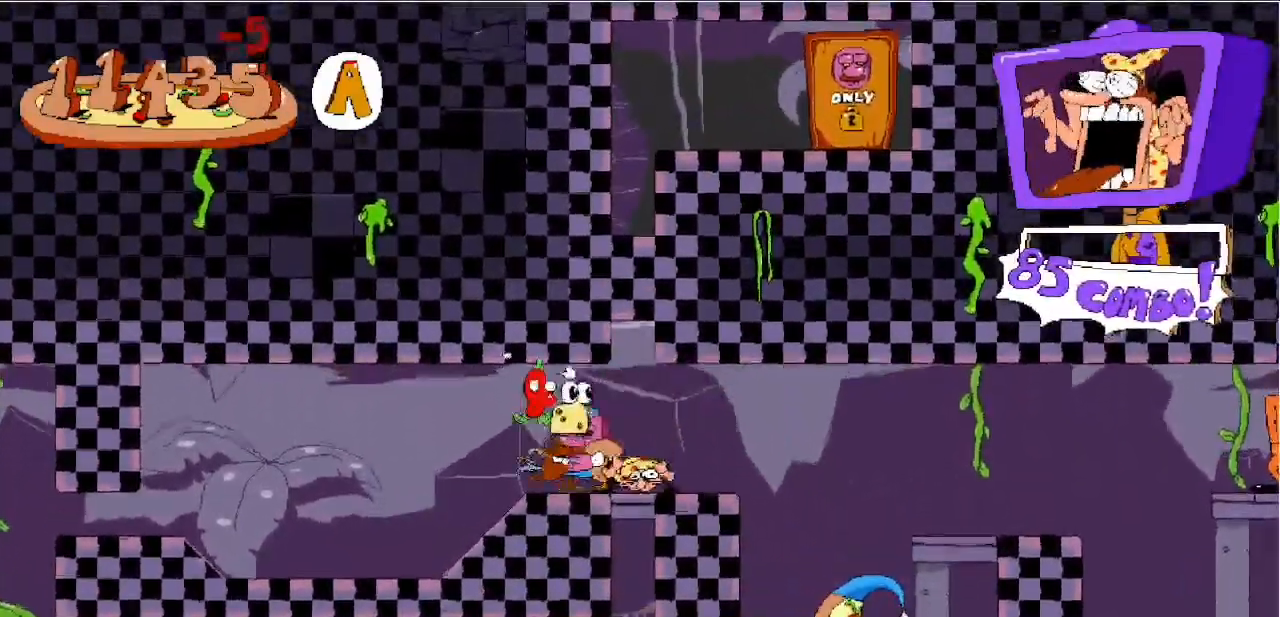
{"keys": ["left"], "events": [[17, "z", "down"], [133, "up", "down"], [200, "x", "down"], [250, "z", "up"], [383, "x", "up"], [433, "up", "up"], [467, "left", "down"]]}
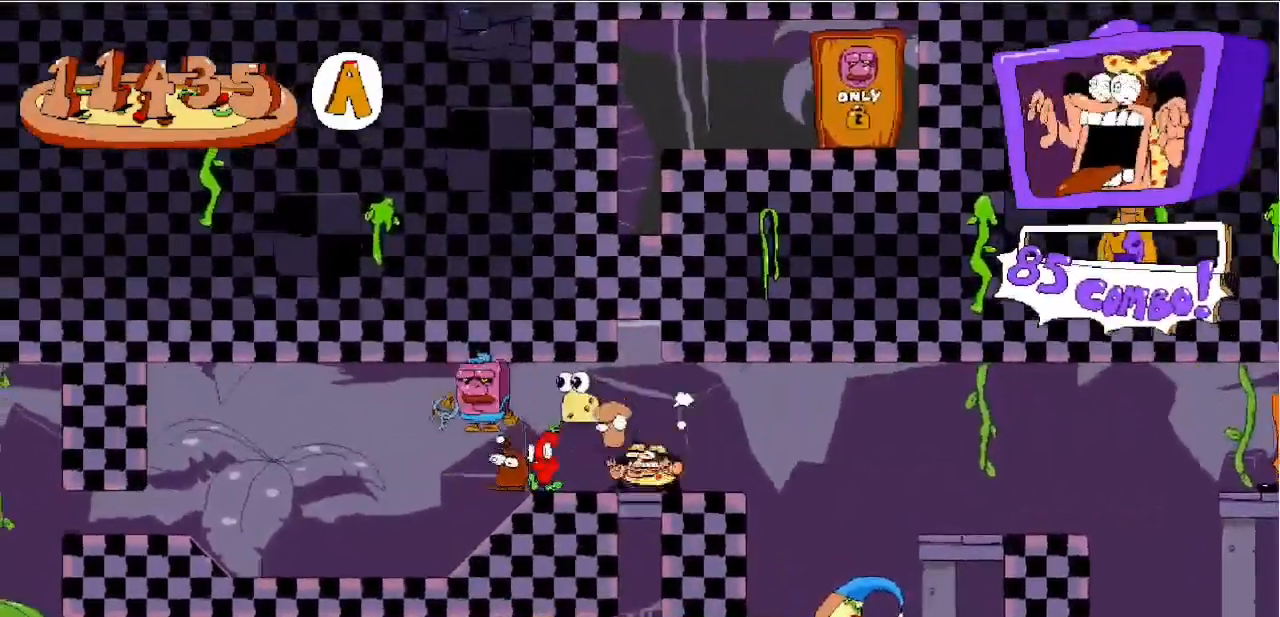
{"keys": ["up", "x", "z"], "events": [[33, "left", "up"], [117, "z", "down"], [183, "up", "down"], [300, "x", "down"]]}
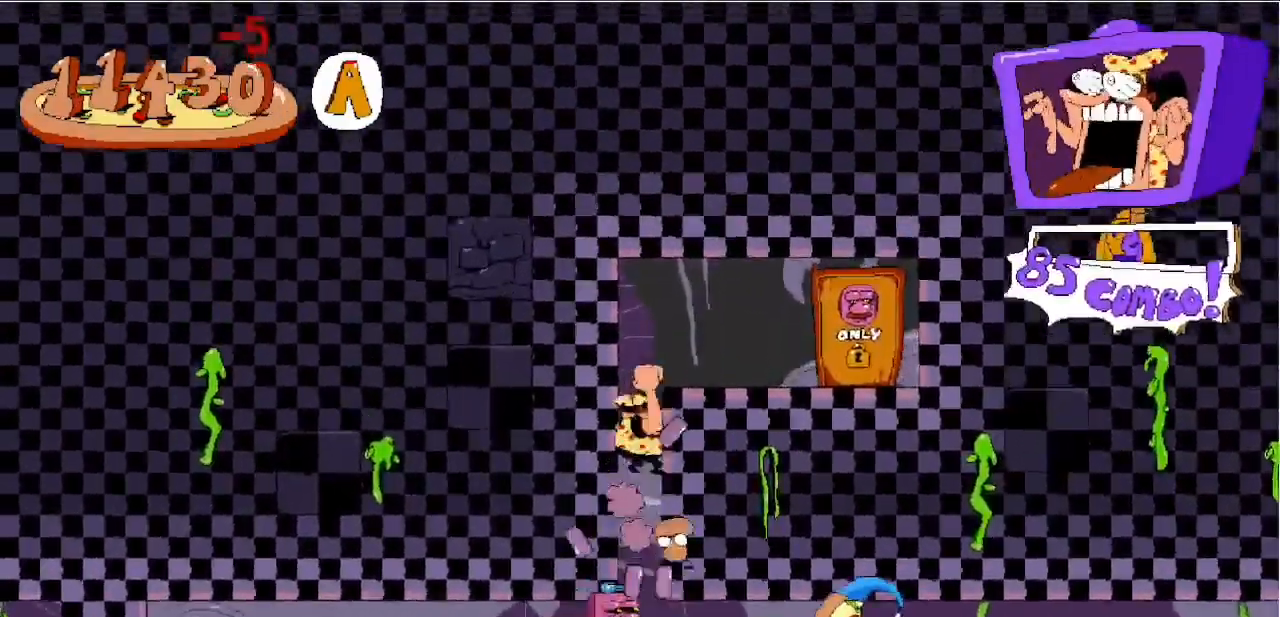
{"keys": ["c", "right"], "events": [[100, "z", "up"], [133, "up", "up"], [183, "x", "up"], [217, "right", "down"], [333, "c", "down"], [367, "x", "down"], [450, "x", "up"]]}
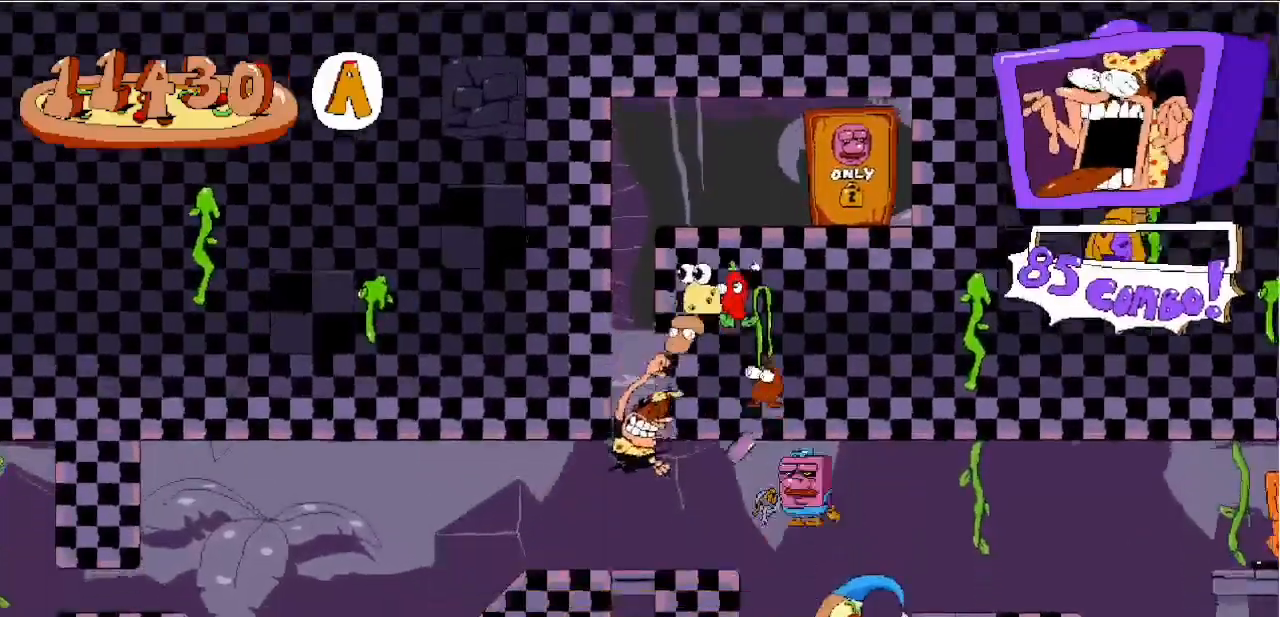
{"keys": ["x", "z"], "events": [[17, "right", "up"], [50, "c", "up"], [200, "left", "down"], [283, "left", "up"], [300, "z", "down"], [433, "x", "down"]]}
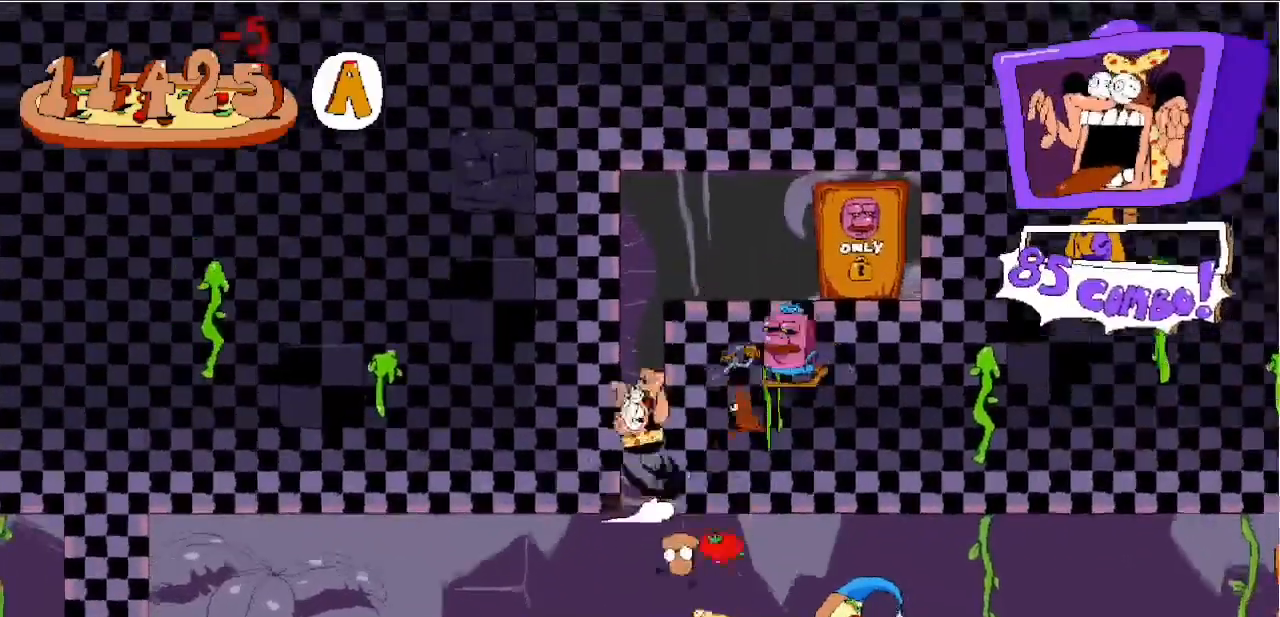
{"keys": ["c", "right"], "events": [[17, "c", "down"], [17, "right", "down"], [83, "z", "up"], [100, "x", "up"]]}
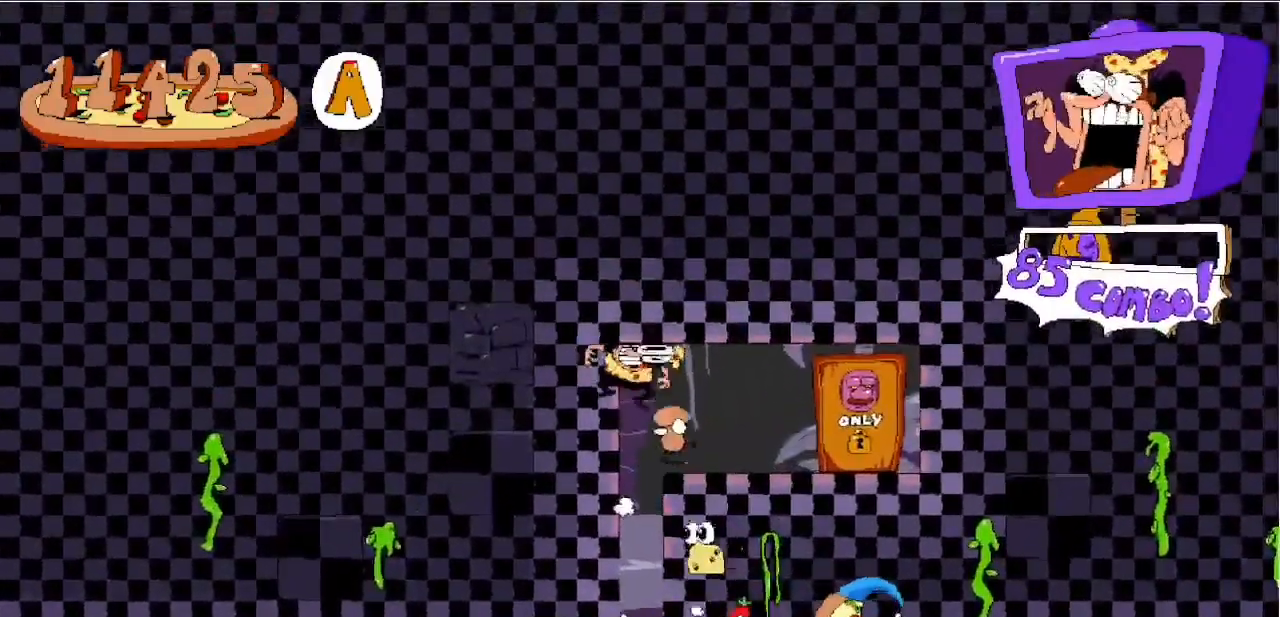
{"keys": ["c", "right", "x"], "events": [[100, "up", "down"], [333, "up", "up"], [367, "x", "down"]]}
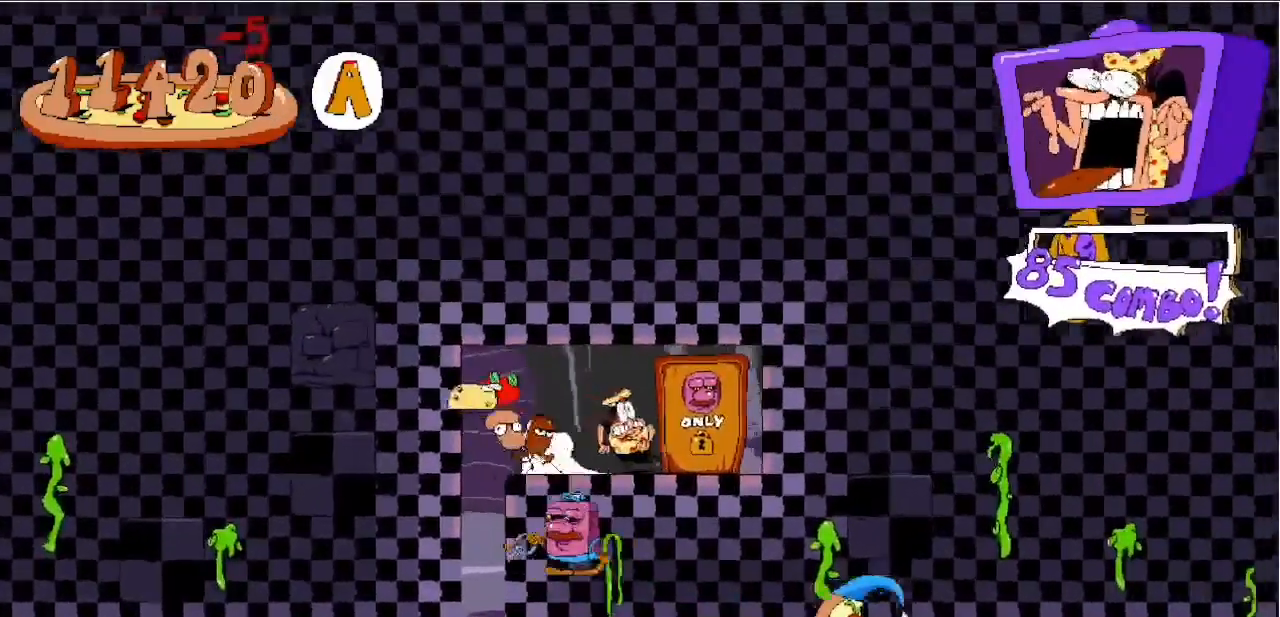
{"keys": ["c", "down", "right"], "events": [[50, "up", "down"], [50, "x", "up"], [383, "up", "up"], [467, "down", "down"]]}
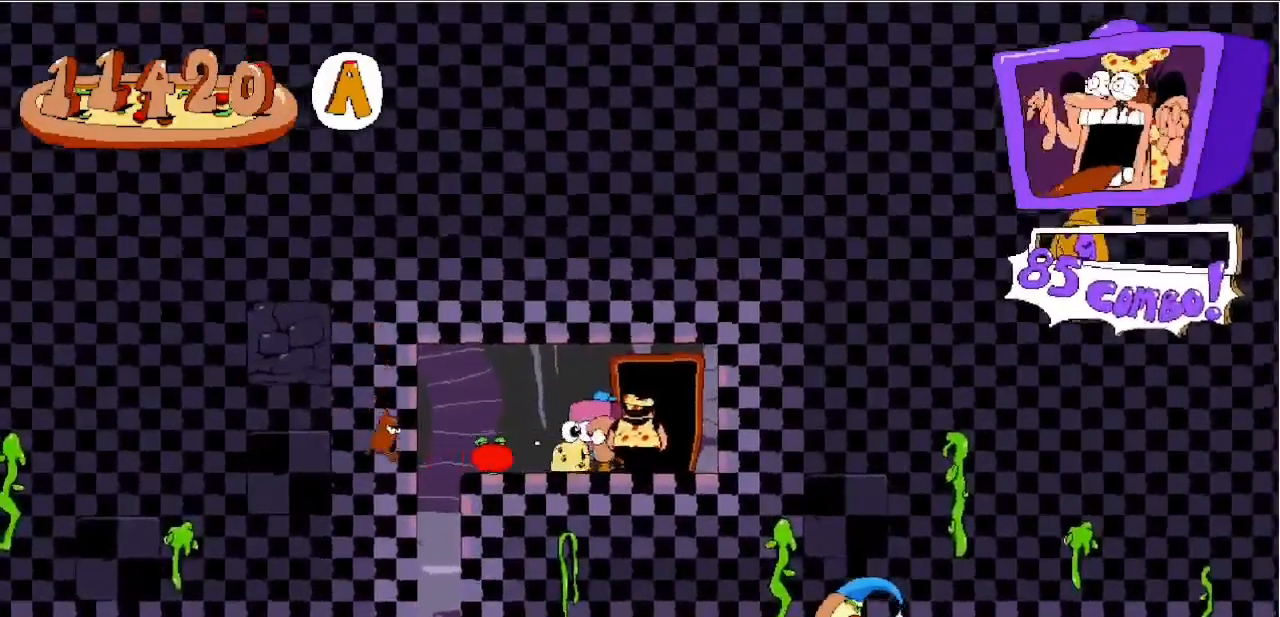
{"keys": ["c", "down", "right"], "events": [[17, "x", "down"], [83, "x", "up"], [217, "x", "down"], [267, "x", "up"], [350, "x", "down"], [450, "x", "up"]]}
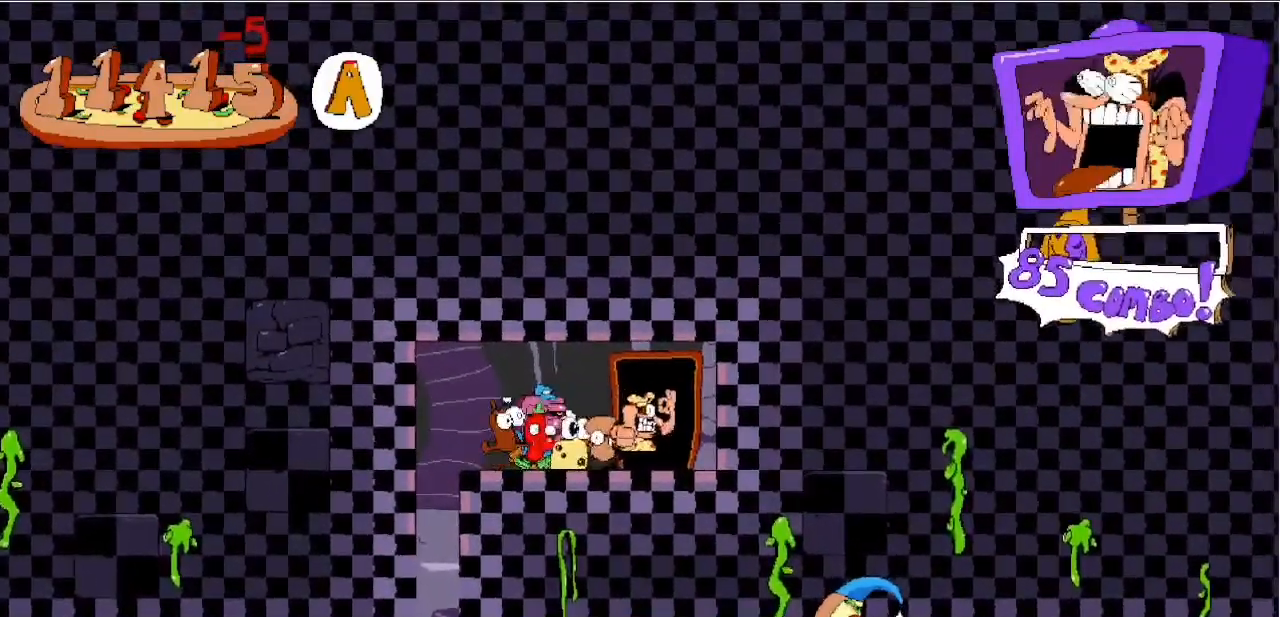
{"keys": ["c", "right"], "events": [[50, "x", "down"], [100, "x", "up"], [183, "x", "down"], [267, "x", "up"], [367, "down", "up"], [367, "x", "down"], [417, "x", "up"]]}
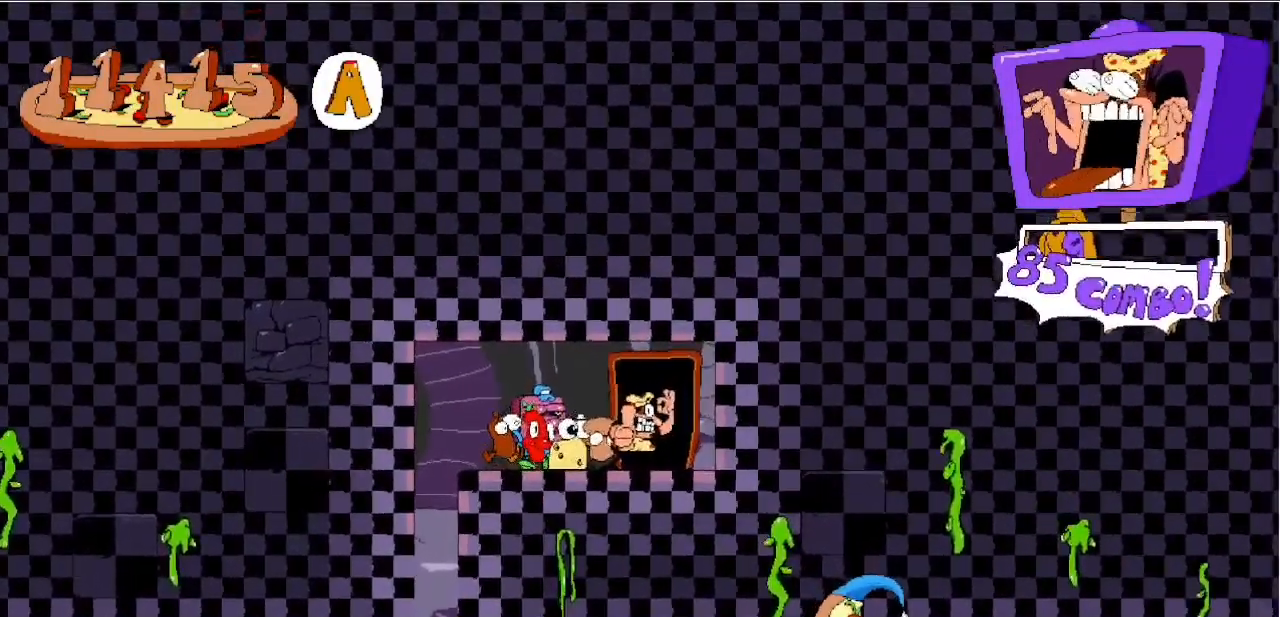
{"keys": ["c", "right"], "events": [[17, "x", "down"], [117, "x", "up"], [167, "x", "down"], [250, "x", "up"], [333, "x", "down"], [433, "x", "up"]]}
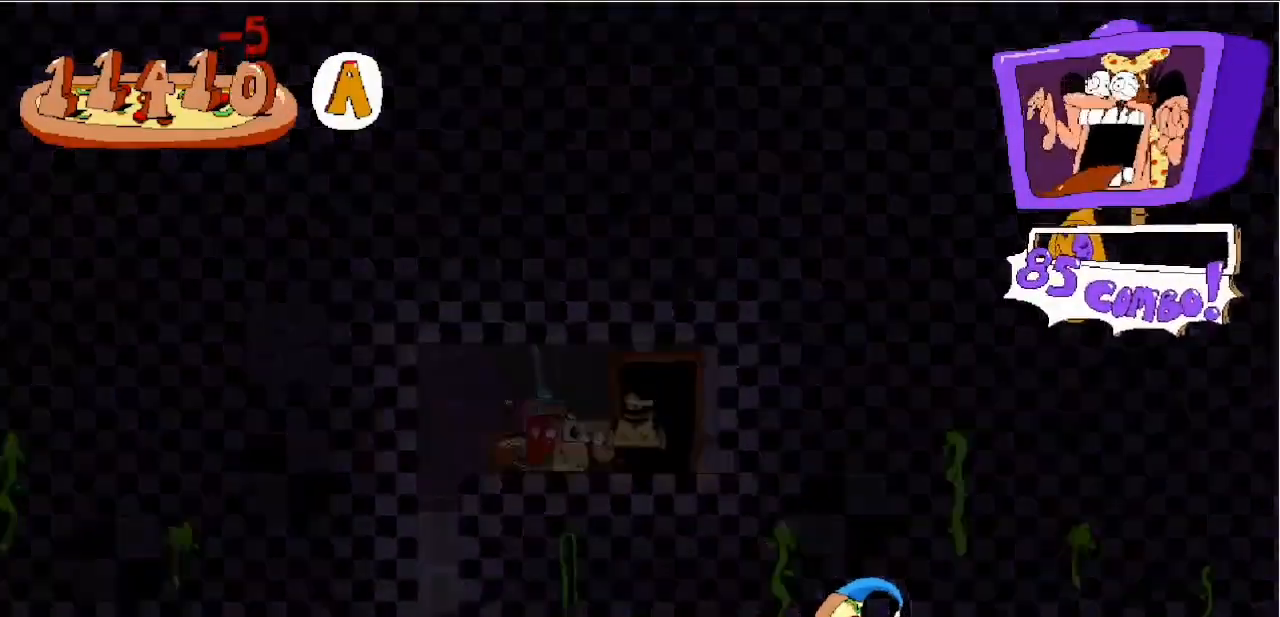
{"keys": ["c", "right", "x"], "events": [[17, "x", "down"], [83, "x", "up"], [167, "x", "down"], [267, "x", "up"], [300, "x", "down"], [417, "x", "up"], [500, "x", "down"]]}
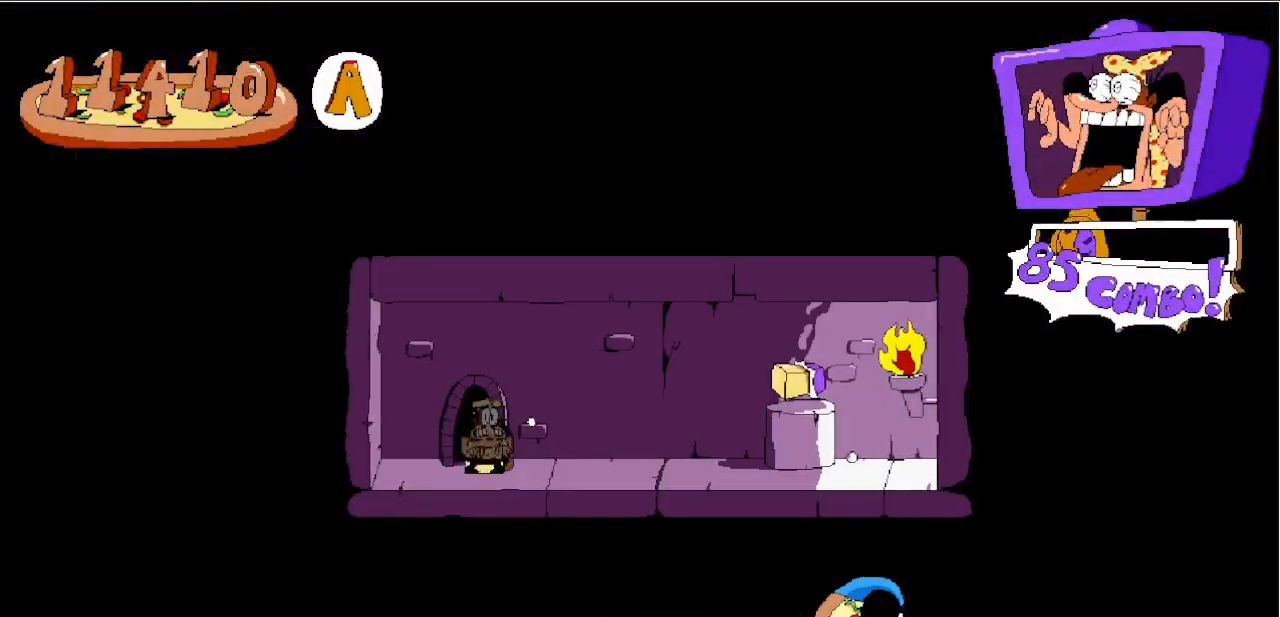
{"keys": ["c", "right", "x"], "events": [[33, "x", "up"], [133, "x", "down"], [217, "x", "up"], [283, "x", "down"], [367, "x", "up"], [467, "x", "down"]]}
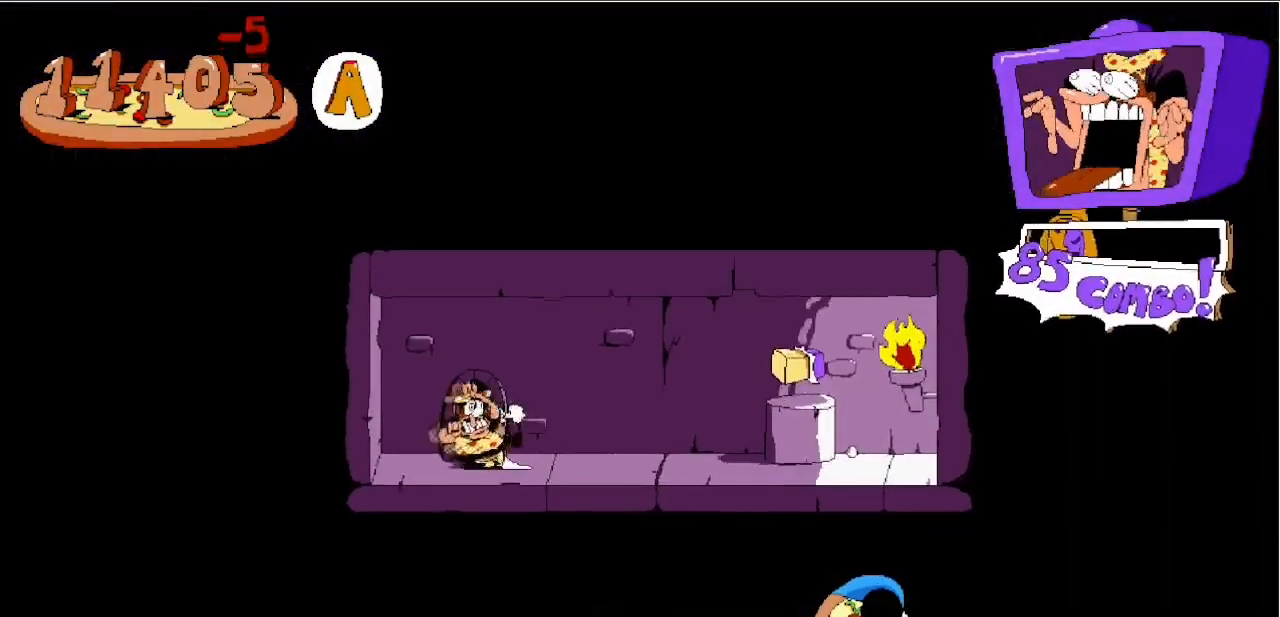
{"keys": ["c", "right"], "events": [[117, "x", "up"], [200, "z", "down"], [333, "z", "up"]]}
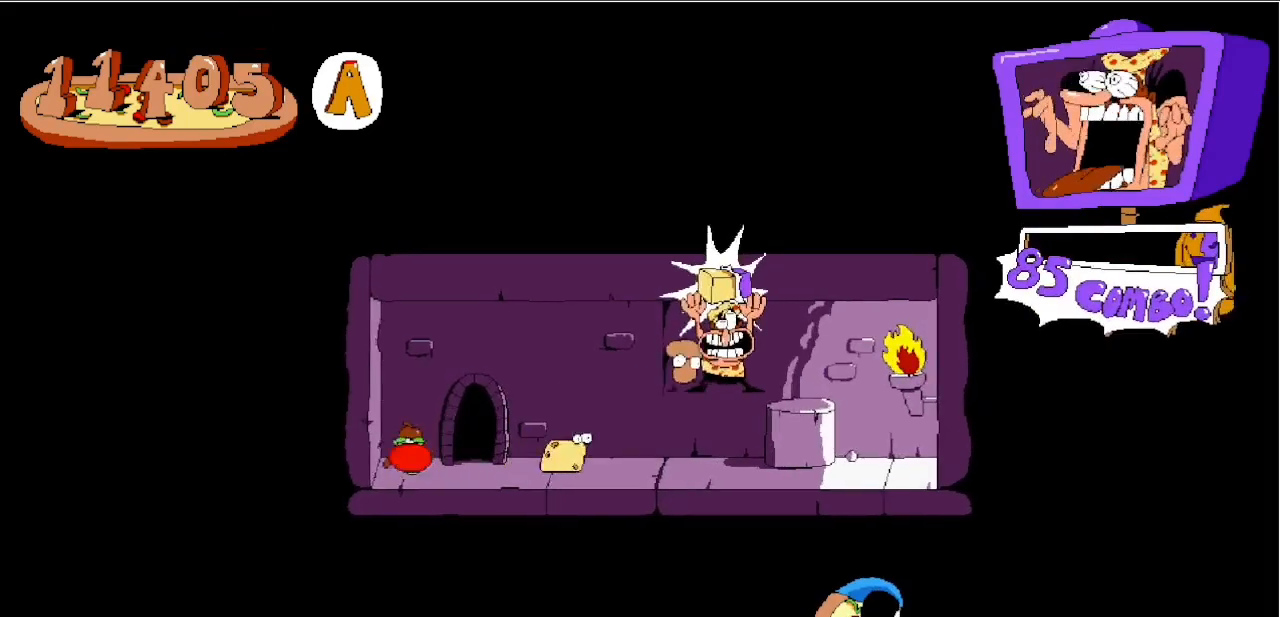
{"keys": ["c", "left"], "events": [[83, "left", "down"], [117, "right", "up"]]}
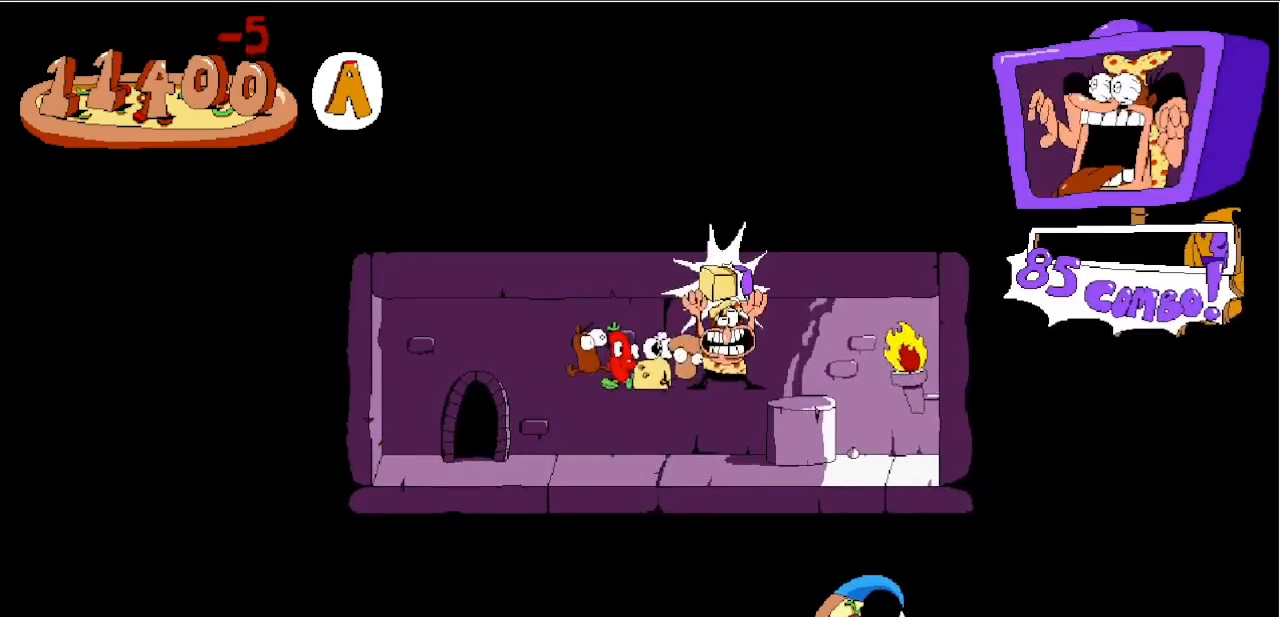
{"keys": ["c", "left"], "events": []}
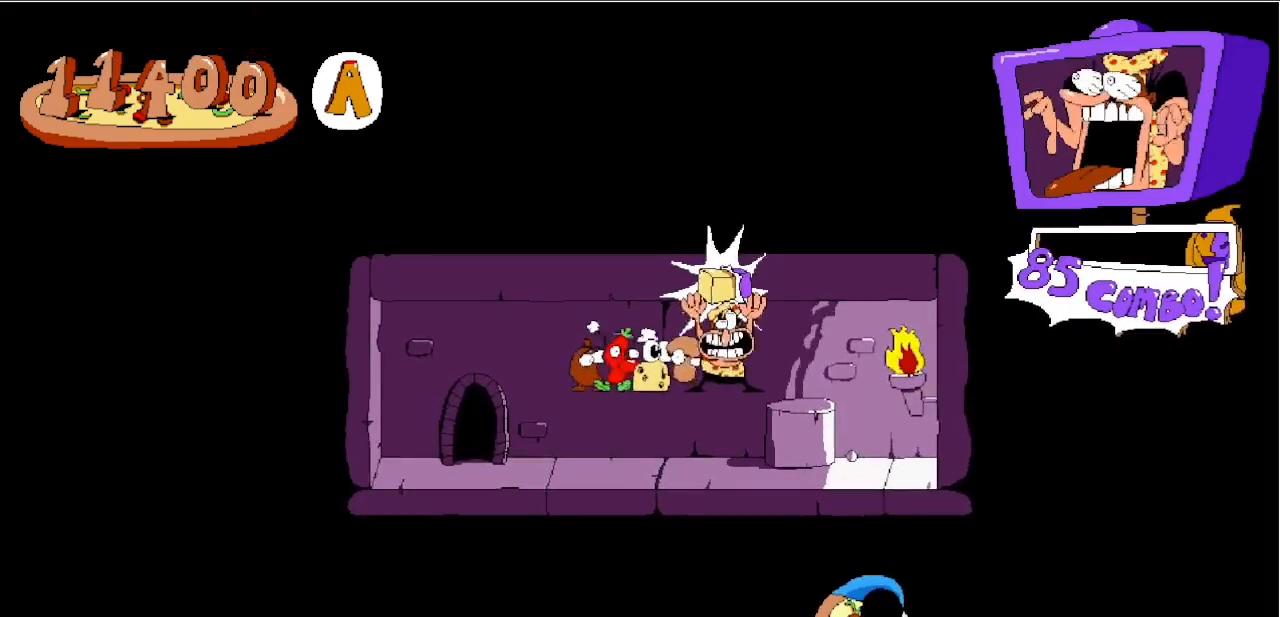
{"keys": ["c", "left"], "events": []}
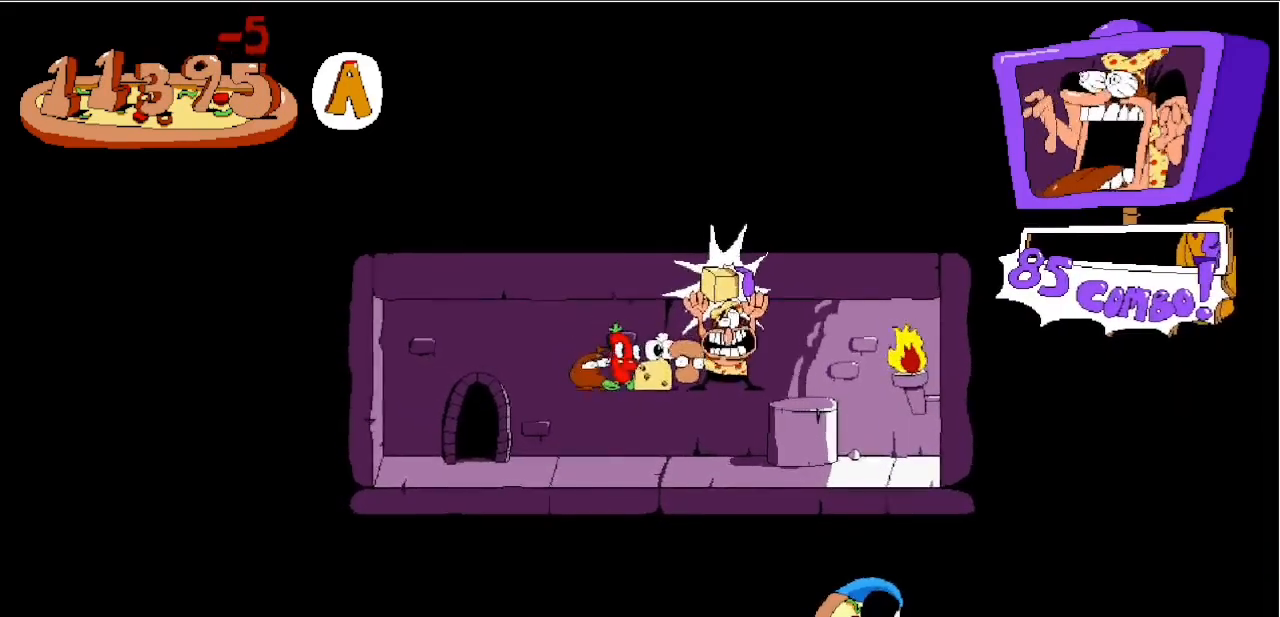
{"keys": ["c", "left"], "events": []}
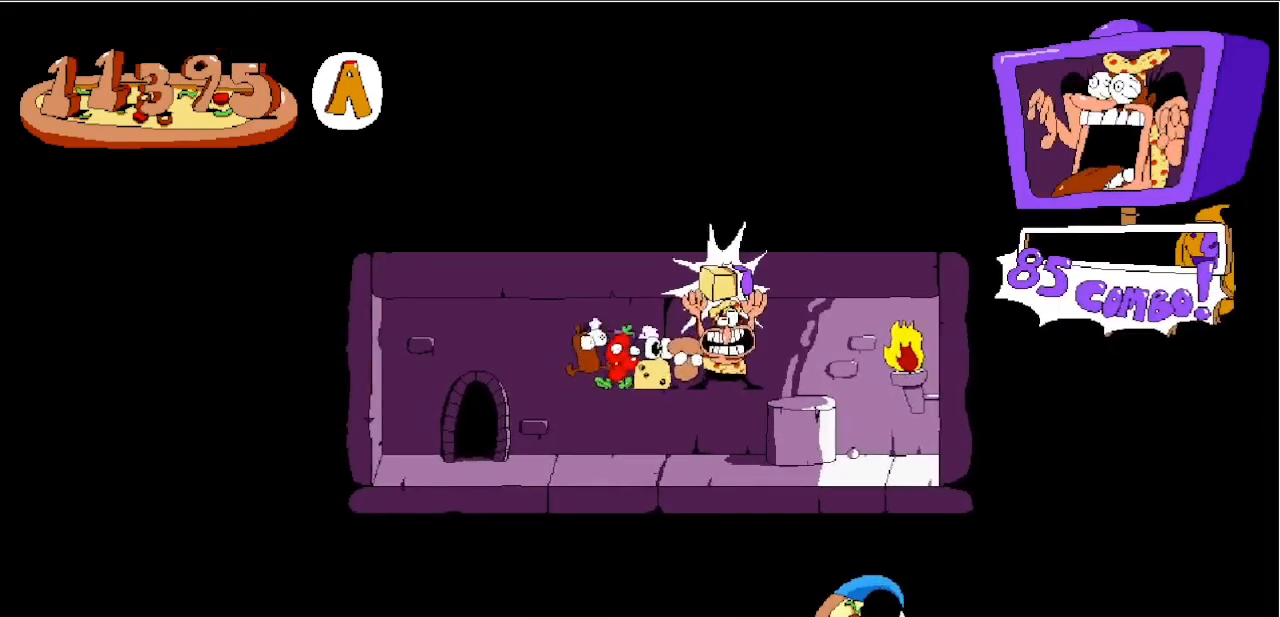
{"keys": ["c", "left"], "events": []}
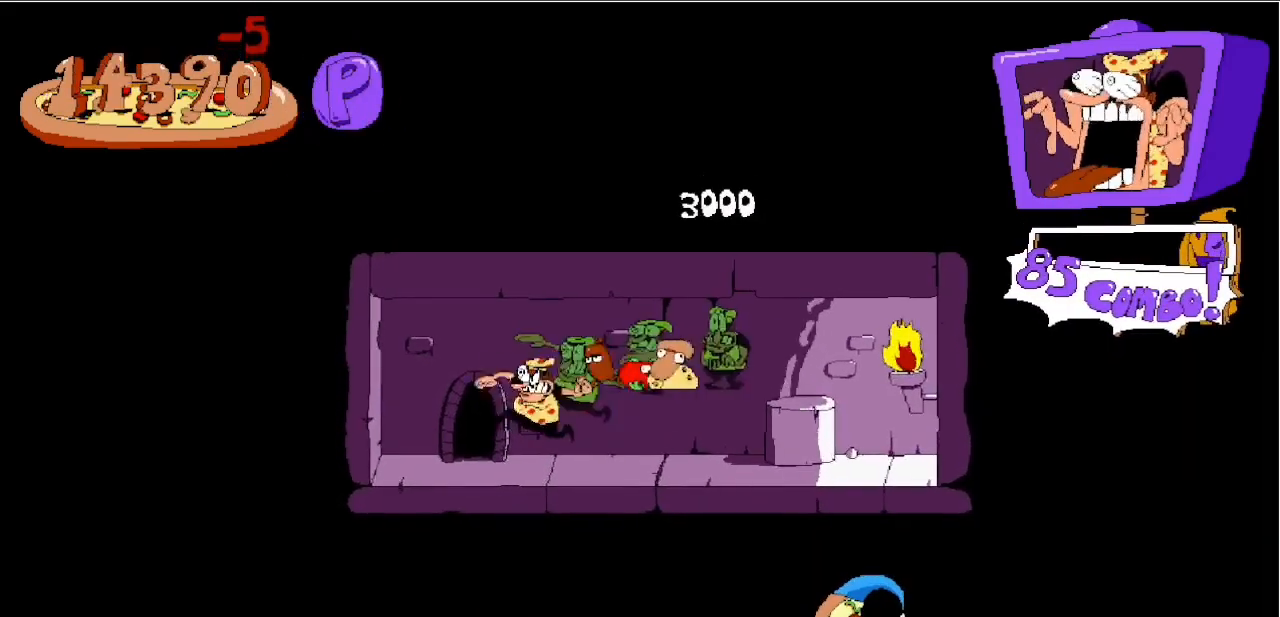
{"keys": ["left"], "events": [[50, "up", "down"], [350, "up", "up"], [383, "c", "up"]]}
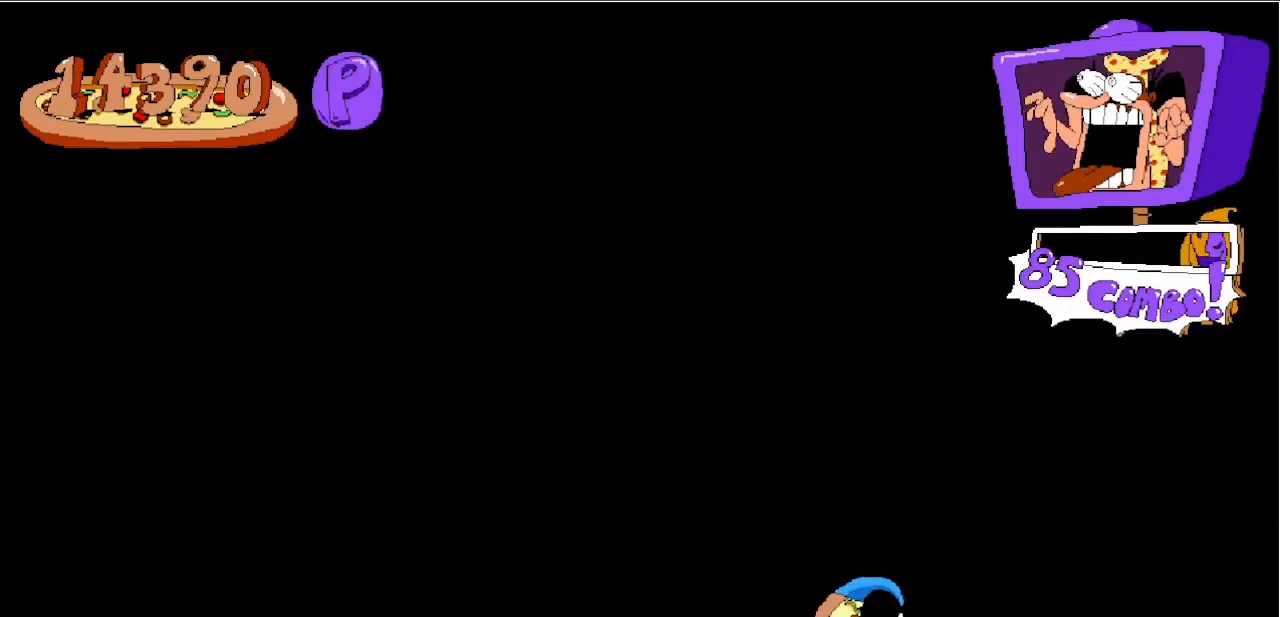
{"keys": ["left"], "events": []}
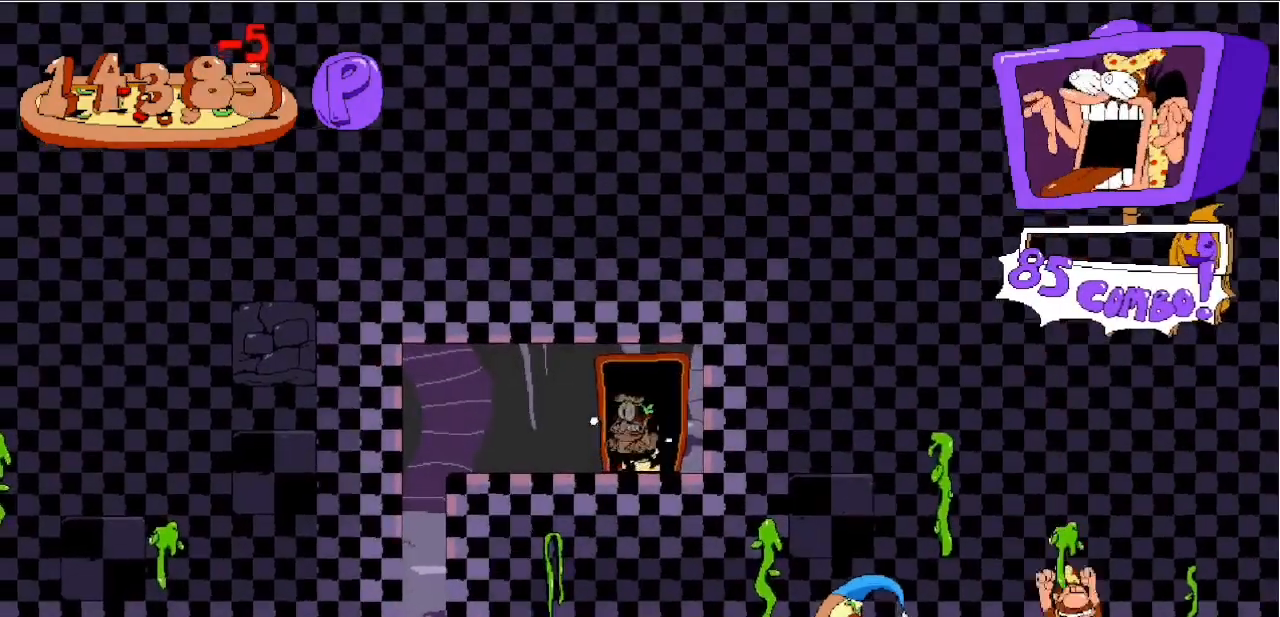
{"keys": ["left"], "events": []}
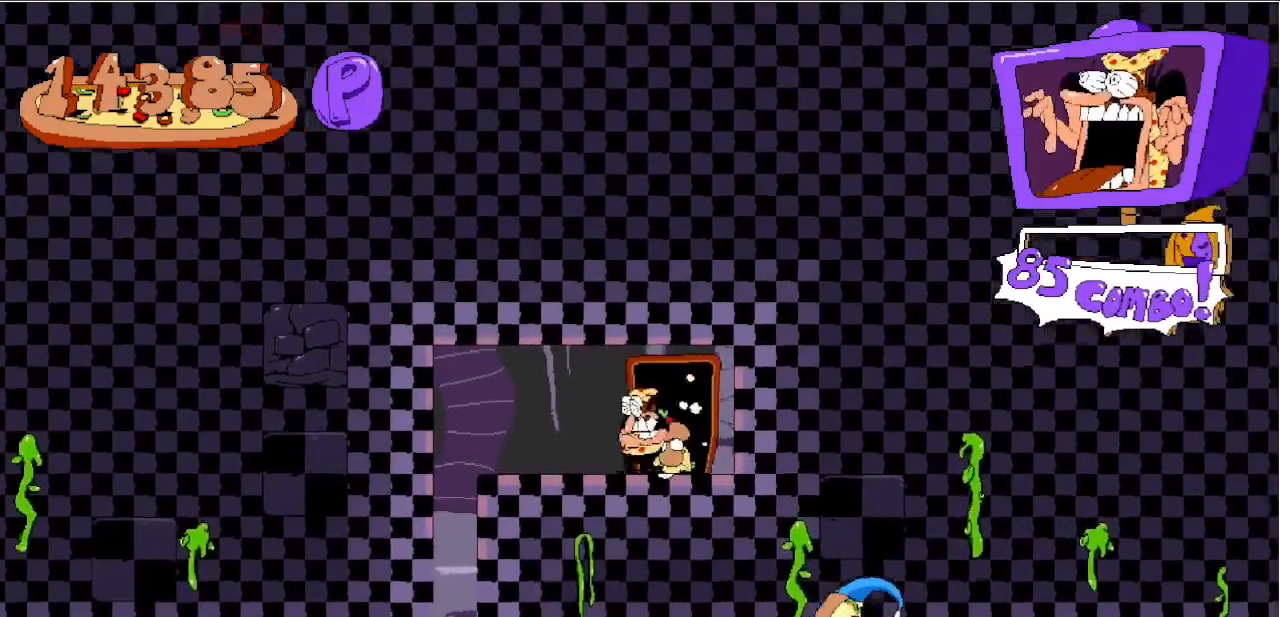
{"keys": ["left"], "events": []}
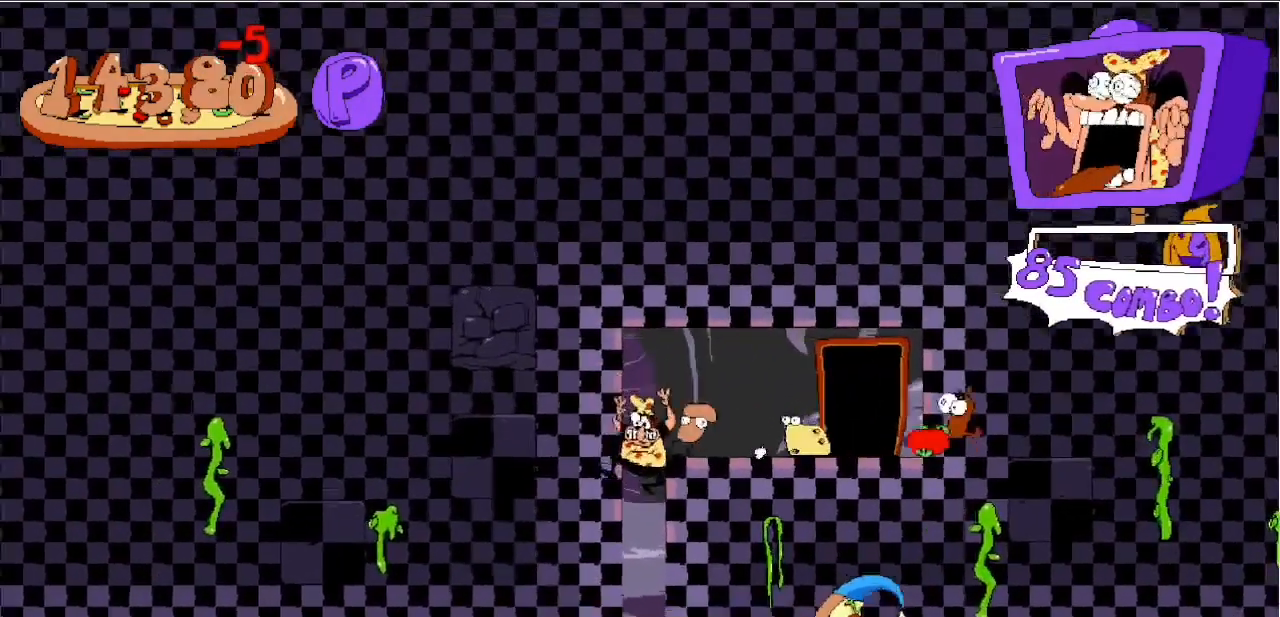
{"keys": ["right", "x", "z"], "events": [[33, "left", "up"], [300, "right", "down"], [450, "x", "down"], [500, "z", "down"]]}
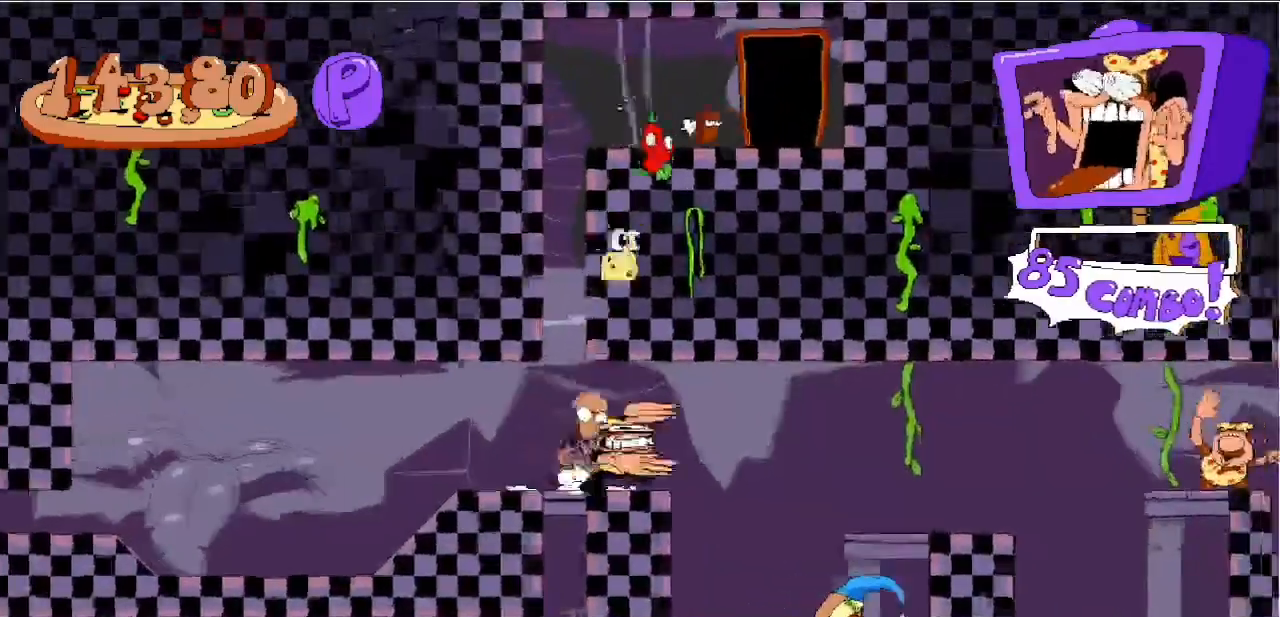
{"keys": ["c", "right", "z"], "events": [[33, "c", "down"], [183, "x", "up"], [183, "z", "up"], [433, "z", "down"]]}
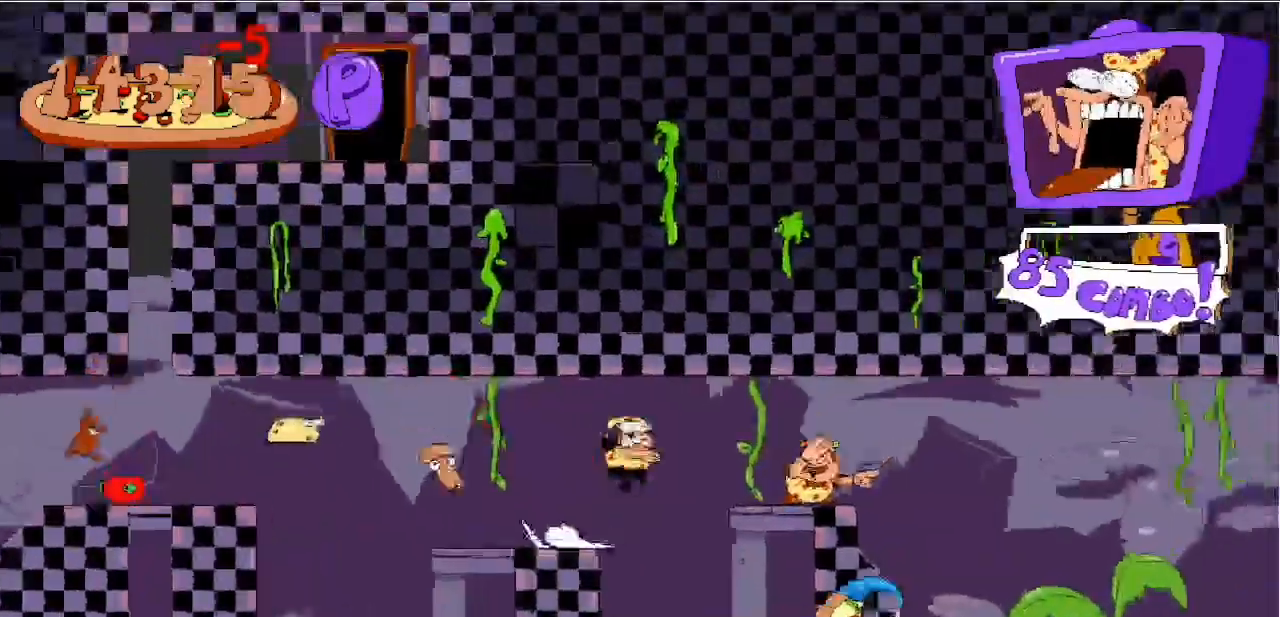
{"keys": ["c", "right"], "events": [[50, "z", "up"]]}
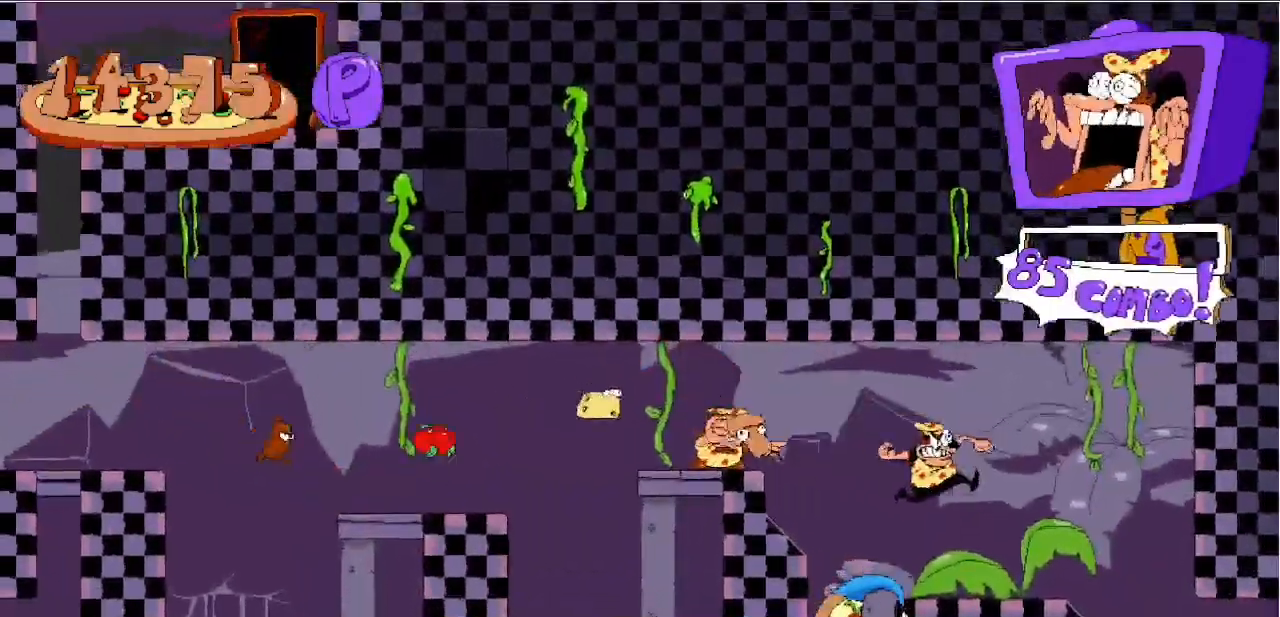
{"keys": ["c", "down", "right"], "events": [[33, "down", "down"]]}
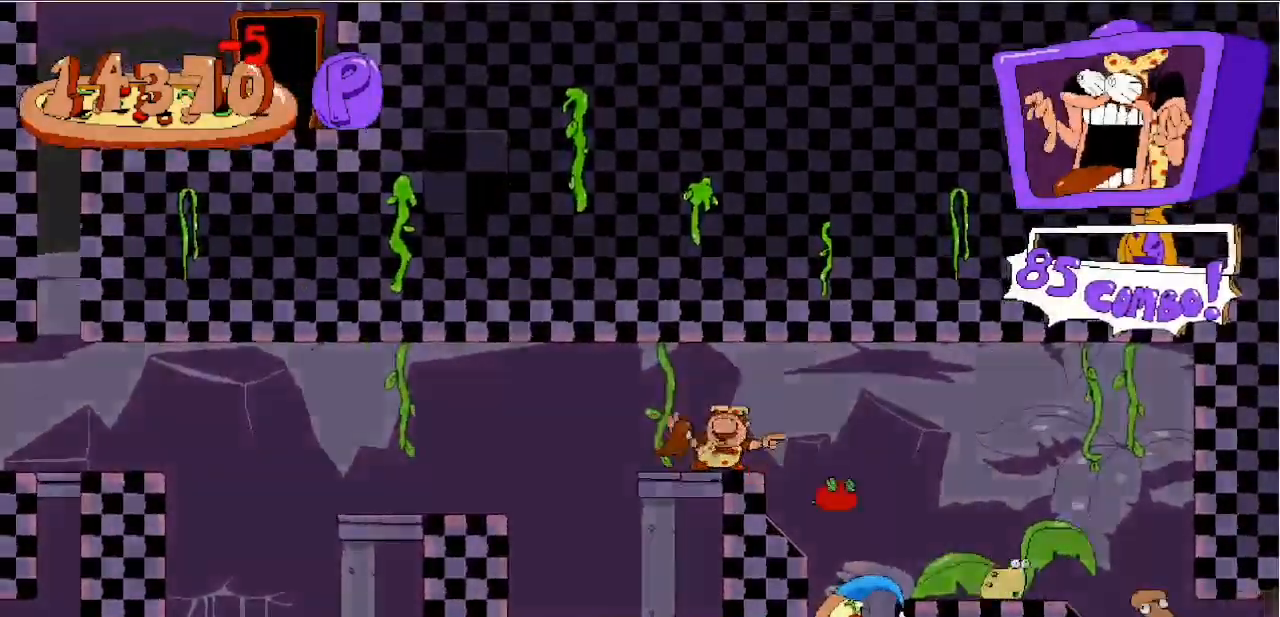
{"keys": ["c", "right"], "events": [[33, "down", "up"]]}
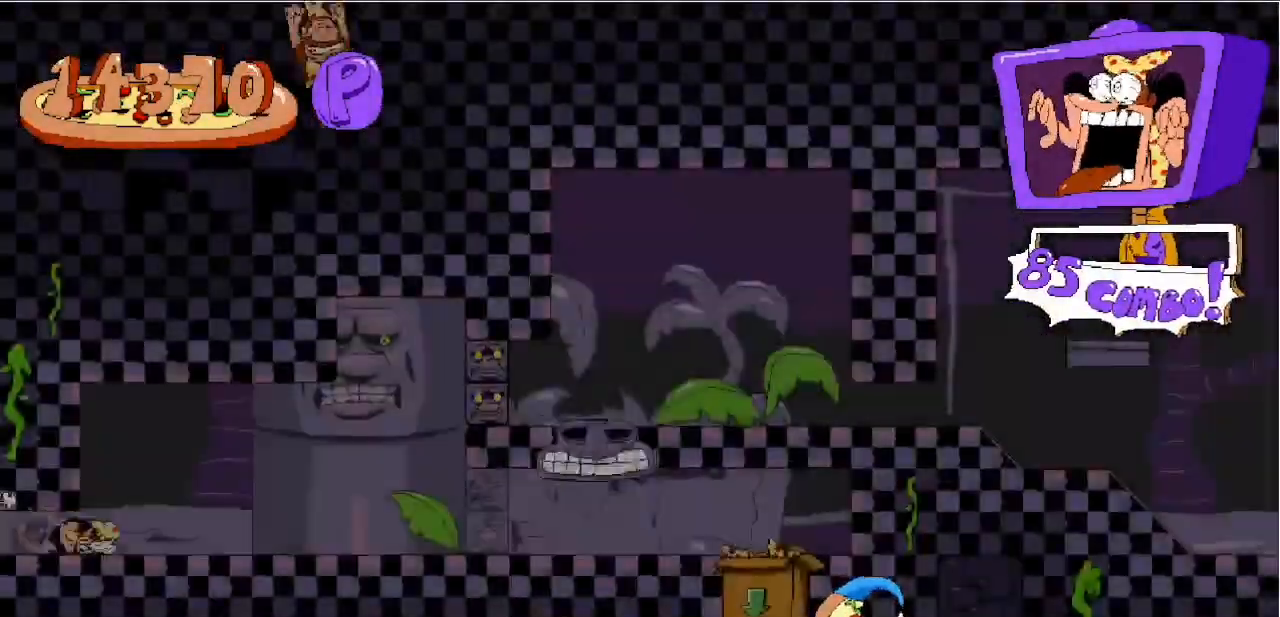
{"keys": ["c", "right"], "events": []}
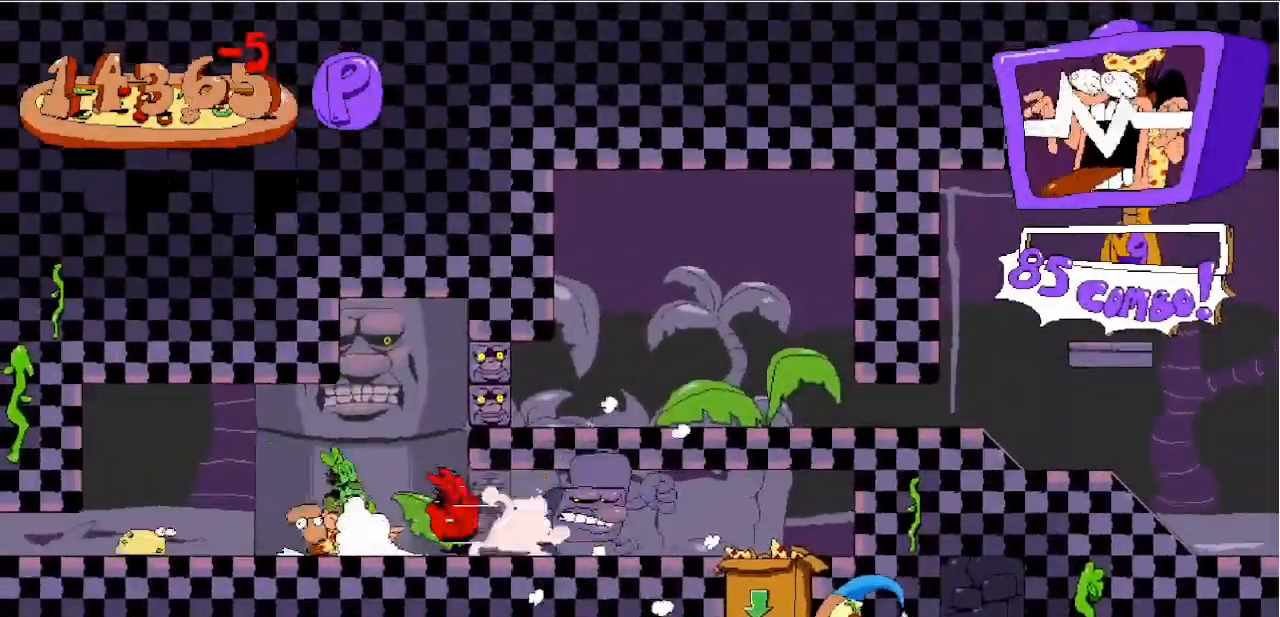
{"keys": ["c", "down"], "events": [[200, "down", "down"], [250, "right", "up"]]}